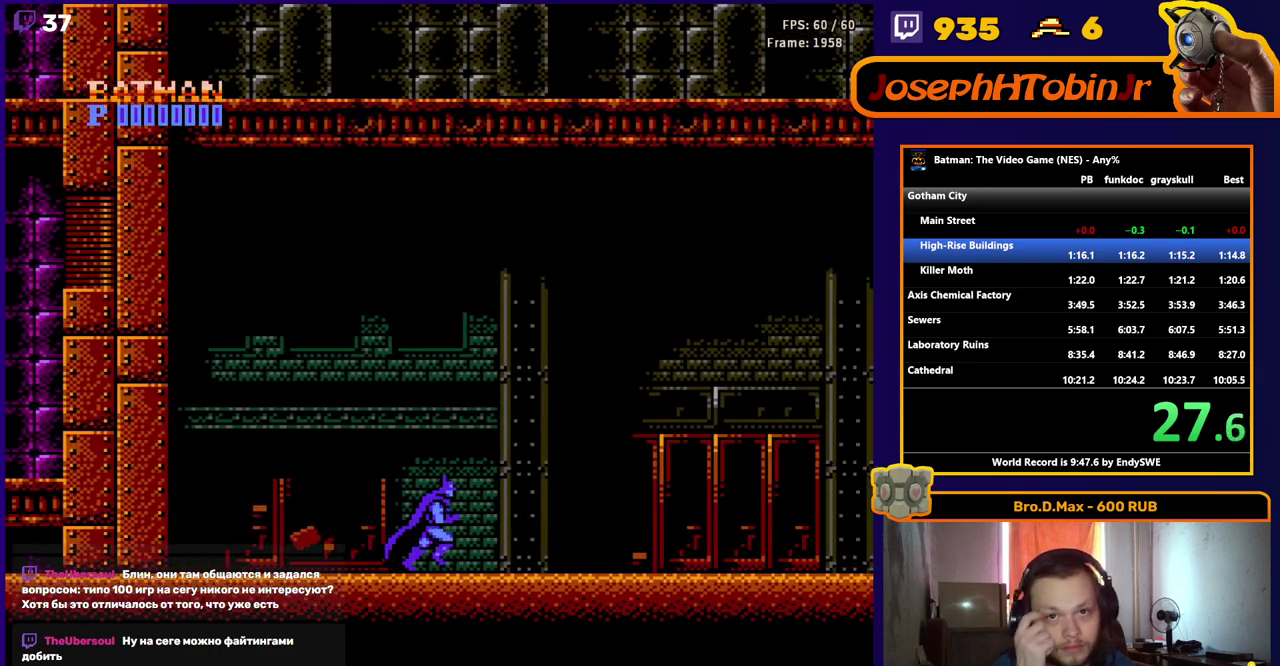
Gameplay with a controller (Nintendo layout); each line is a JSON object with the inputs held at the frame after it. "events" lists button and stick changes between this image and that frame as [ms after this image, input, new state], when the widget could be followed in between. Not read: L3 R3.
{"buttons": ["DPAD_RIGHT"], "events": []}
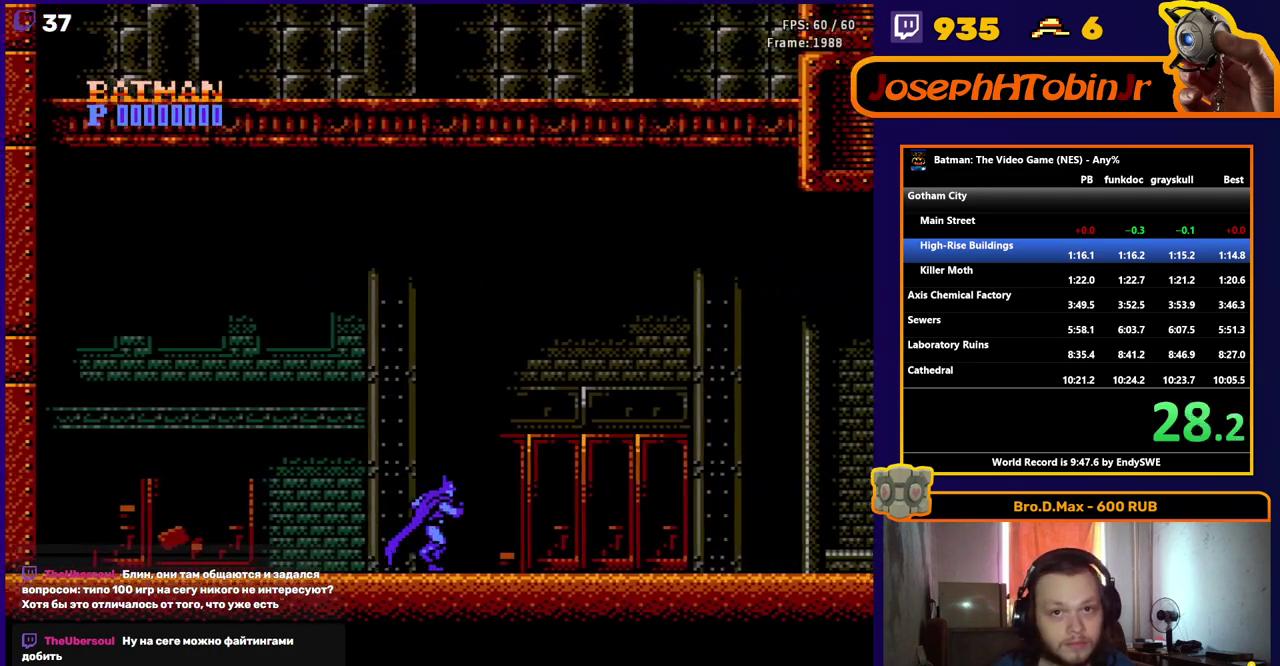
{"buttons": ["DPAD_RIGHT"], "events": []}
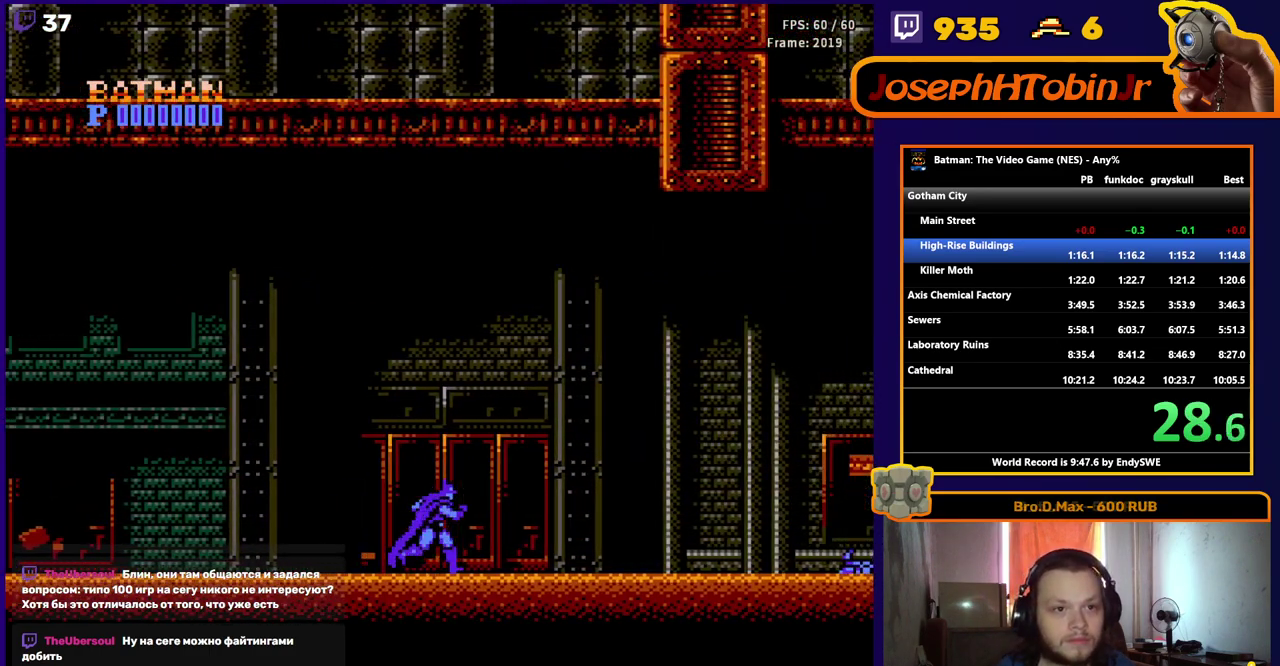
{"buttons": ["A", "DPAD_RIGHT"], "events": [[233, "A", "down"]]}
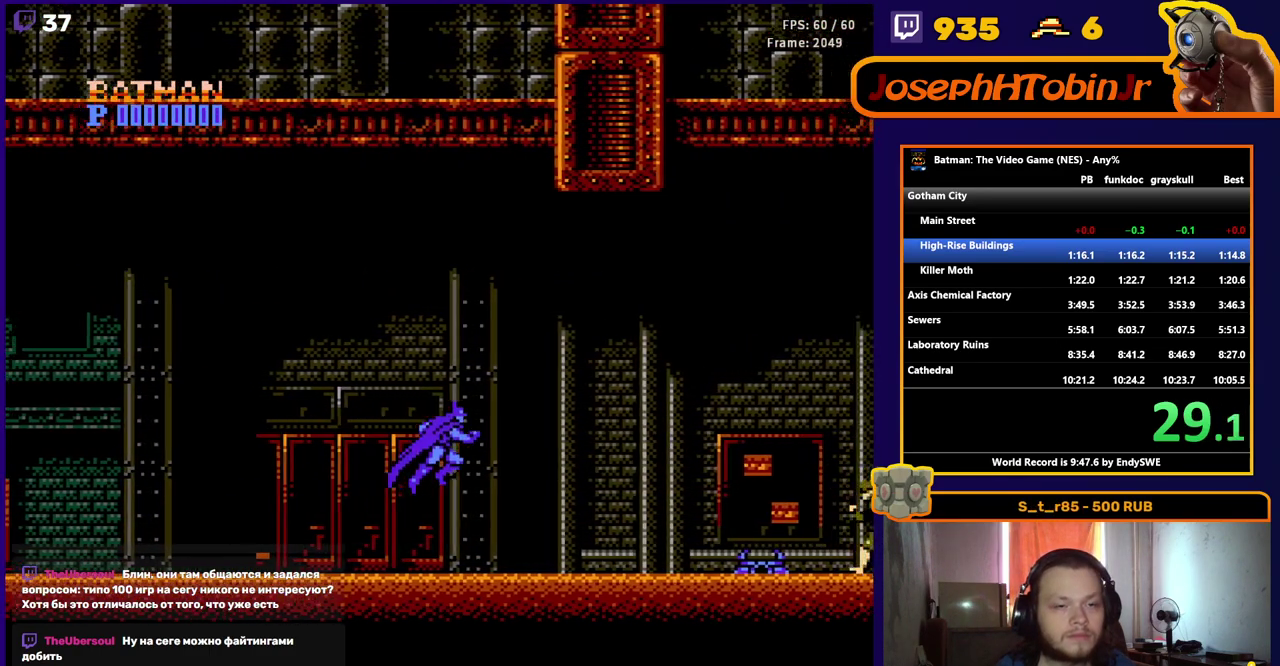
{"buttons": ["B", "DPAD_RIGHT"], "events": [[217, "A", "up"], [500, "B", "down"]]}
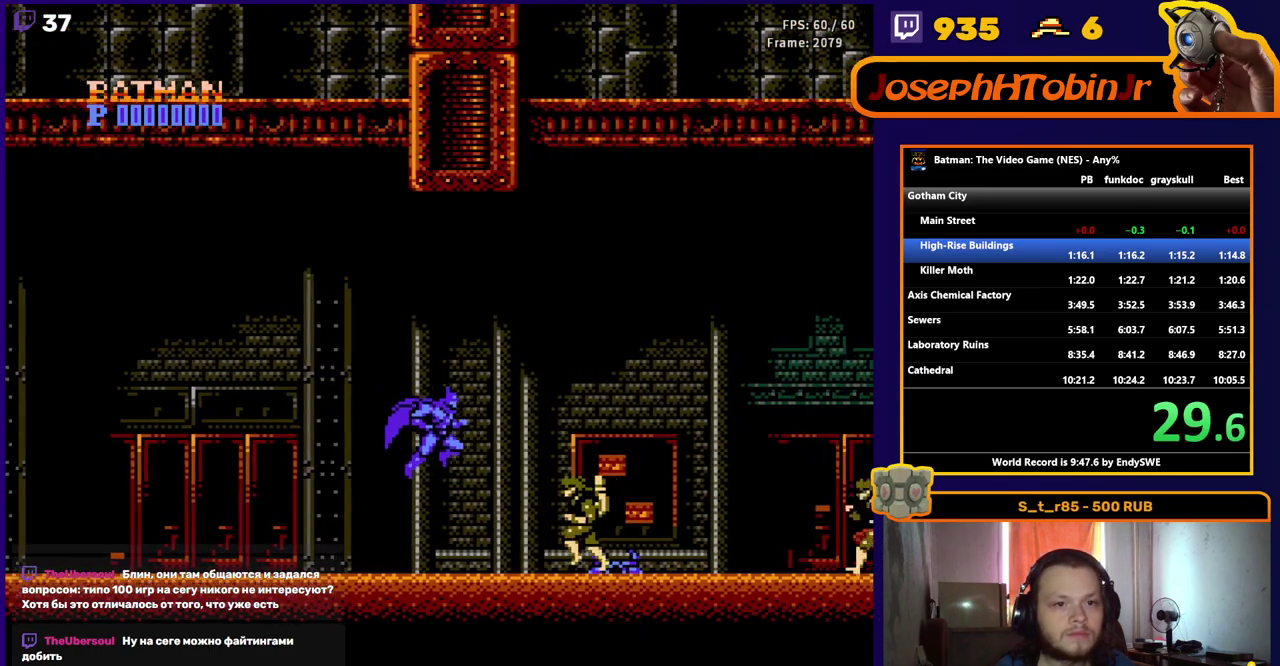
{"buttons": ["A", "DPAD_RIGHT"], "events": [[100, "B", "up"], [250, "A", "down"]]}
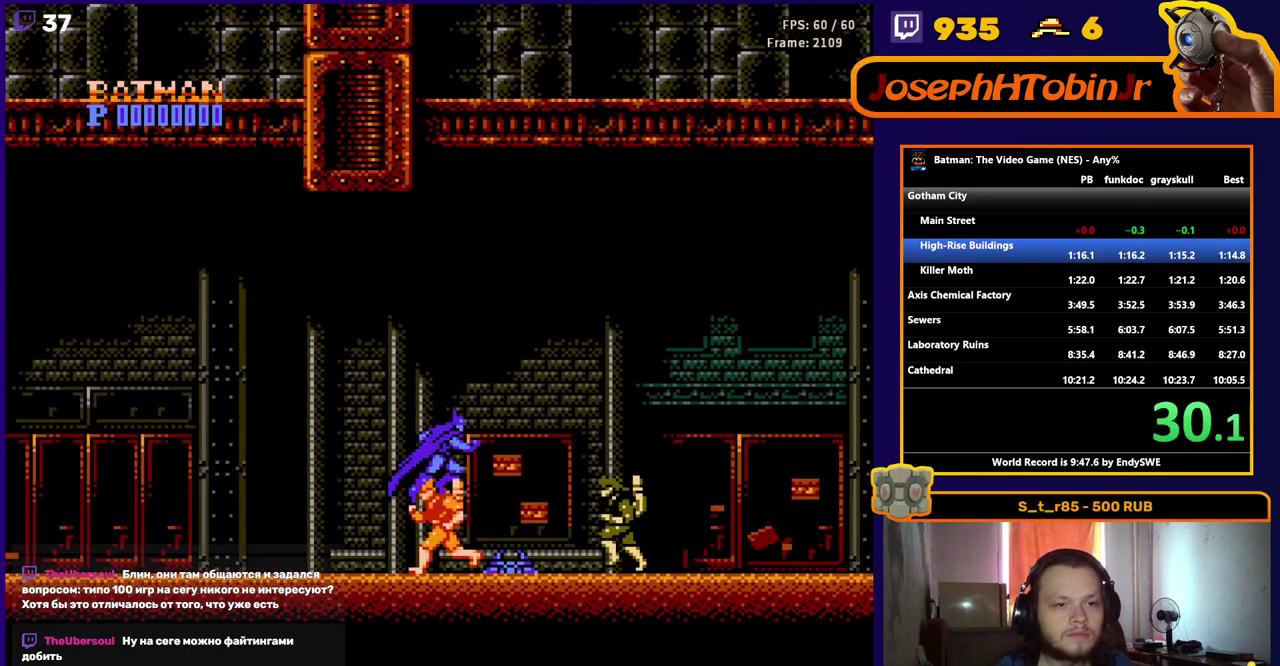
{"buttons": ["DPAD_RIGHT"], "events": [[233, "A", "up"]]}
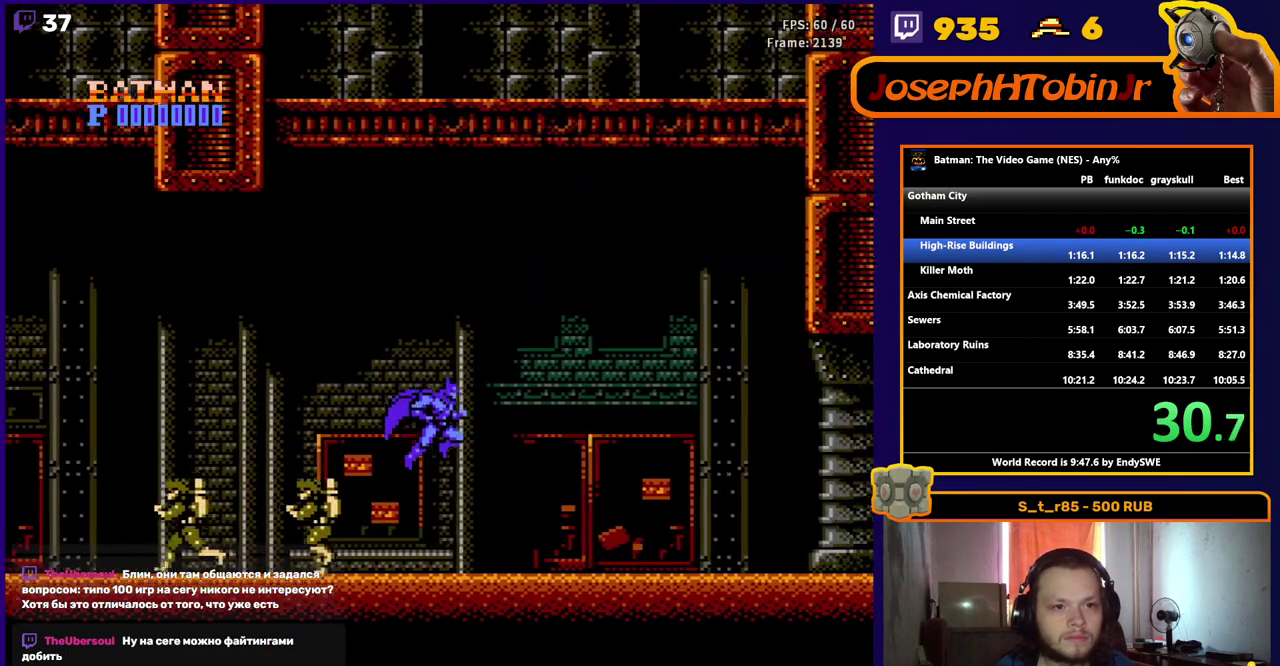
{"buttons": ["DPAD_RIGHT"], "events": []}
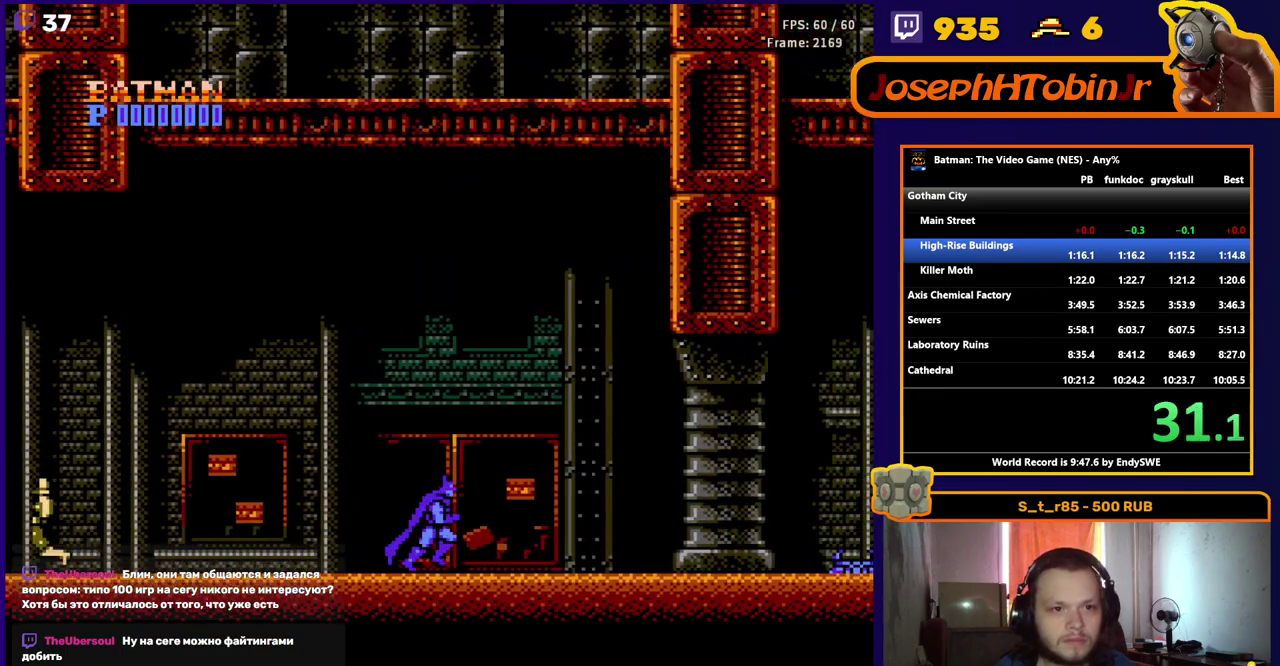
{"buttons": ["DPAD_RIGHT"], "events": [[183, "A", "down"], [500, "A", "up"]]}
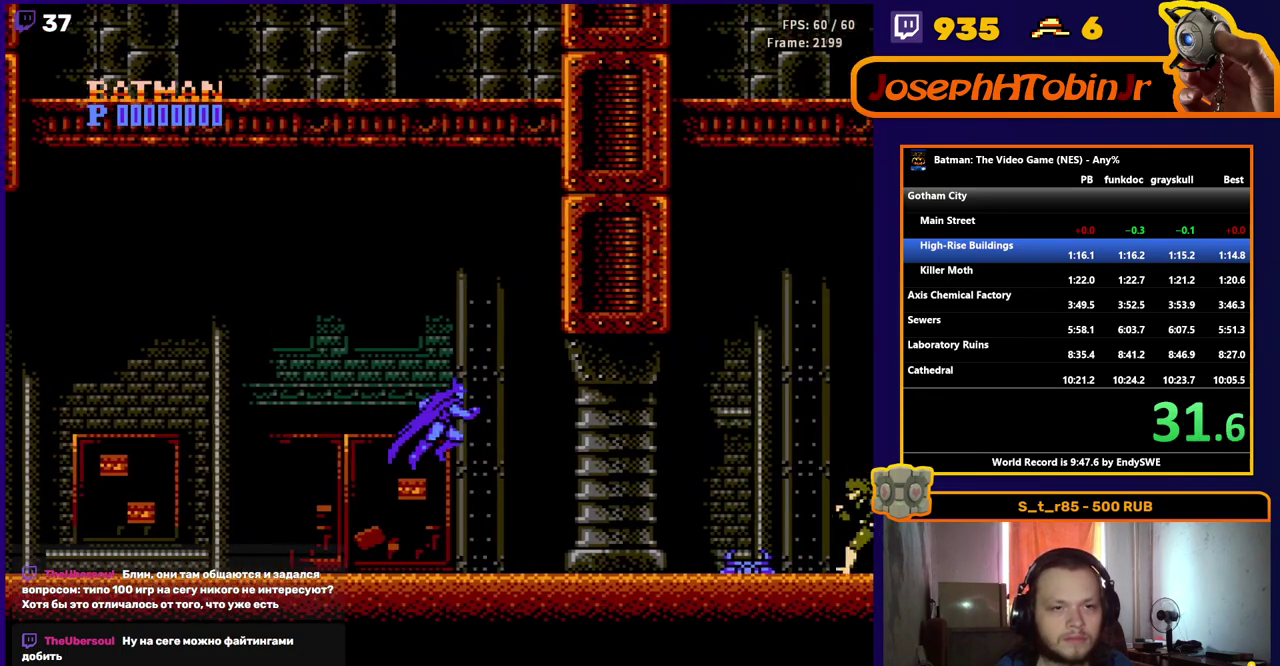
{"buttons": ["B", "DPAD_RIGHT"], "events": [[483, "B", "down"]]}
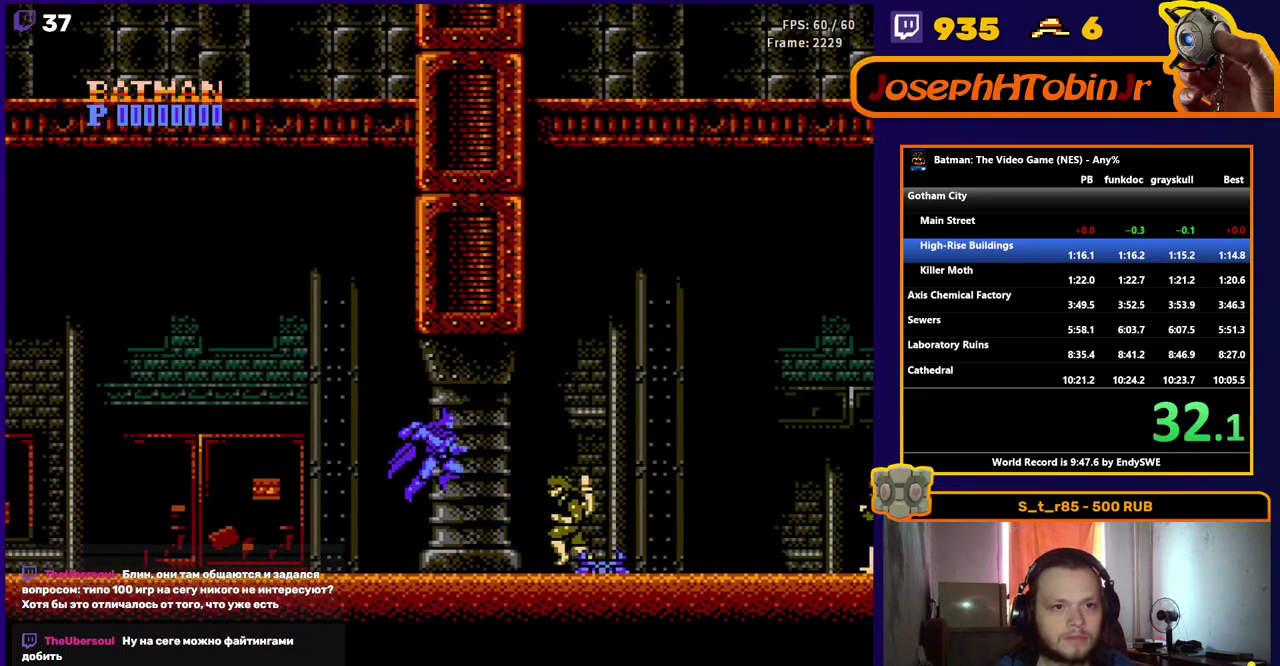
{"buttons": ["A", "DPAD_RIGHT"], "events": [[67, "B", "up"], [200, "A", "down"]]}
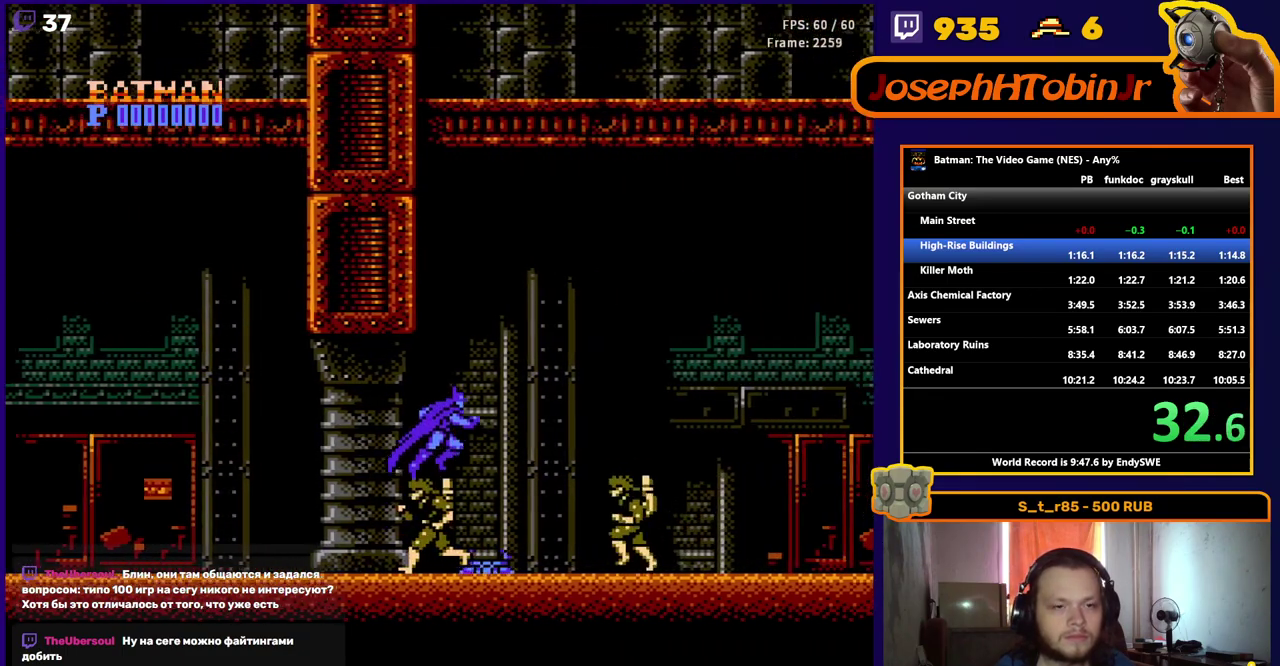
{"buttons": ["DPAD_RIGHT"], "events": [[250, "A", "up"]]}
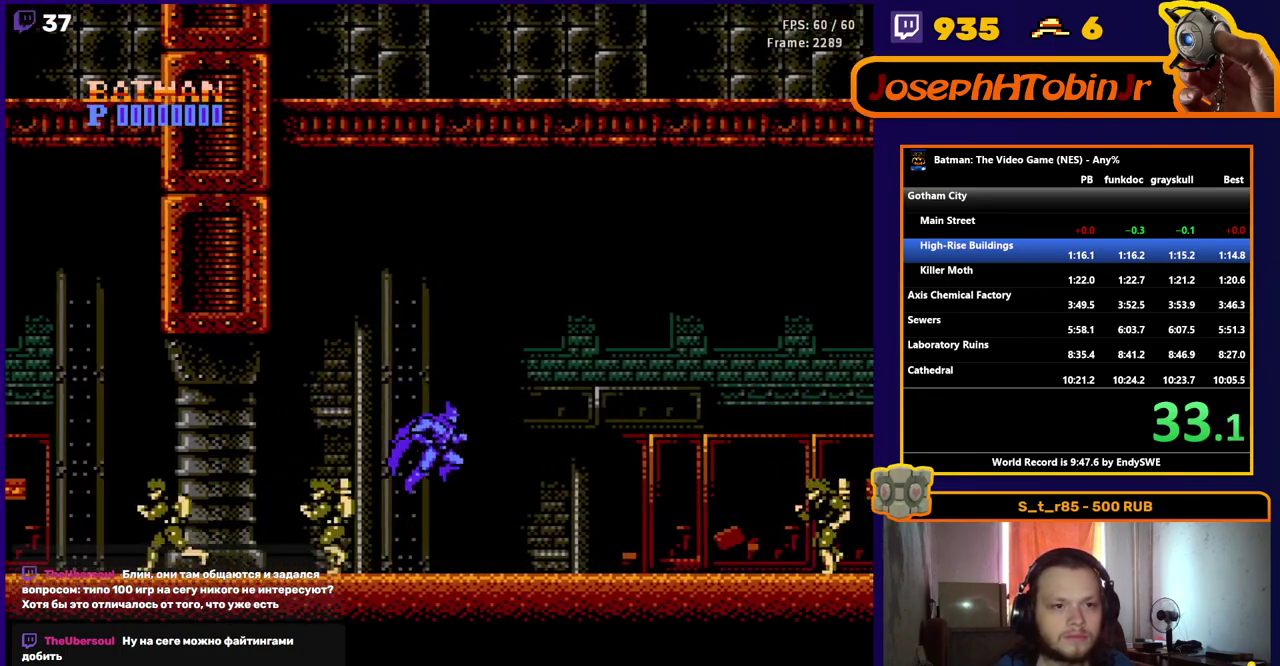
{"buttons": ["A", "DPAD_RIGHT"], "events": [[200, "A", "down"]]}
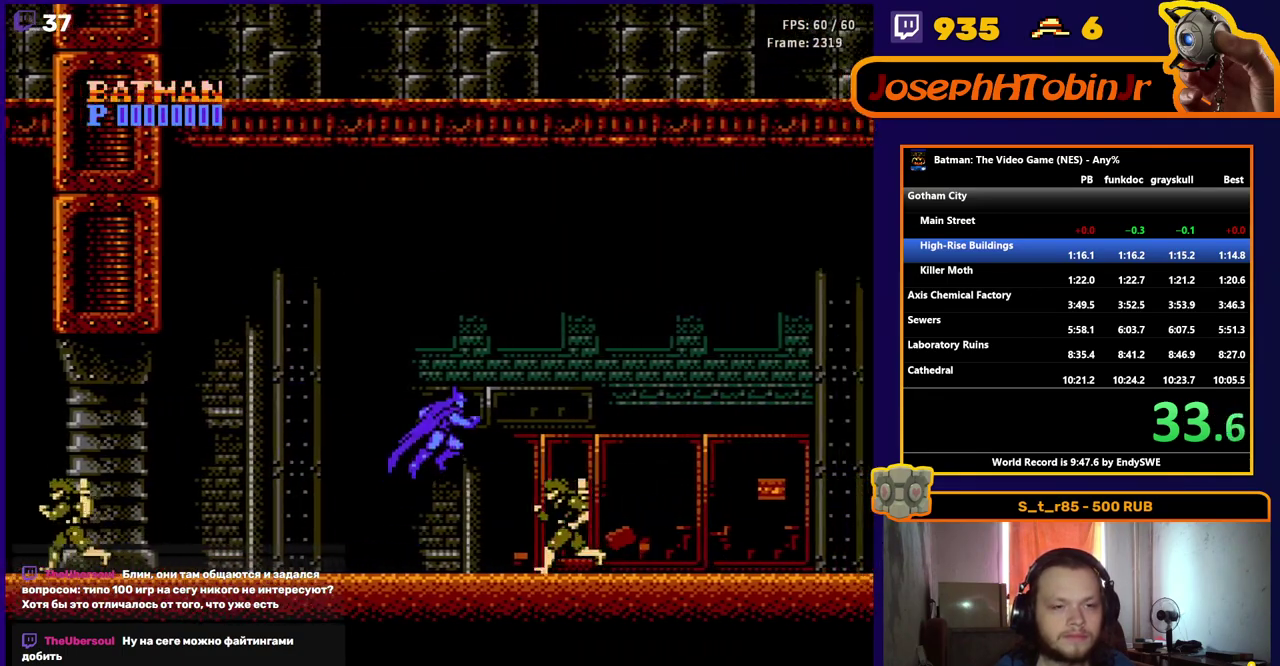
{"buttons": ["DPAD_RIGHT"], "events": [[183, "A", "up"]]}
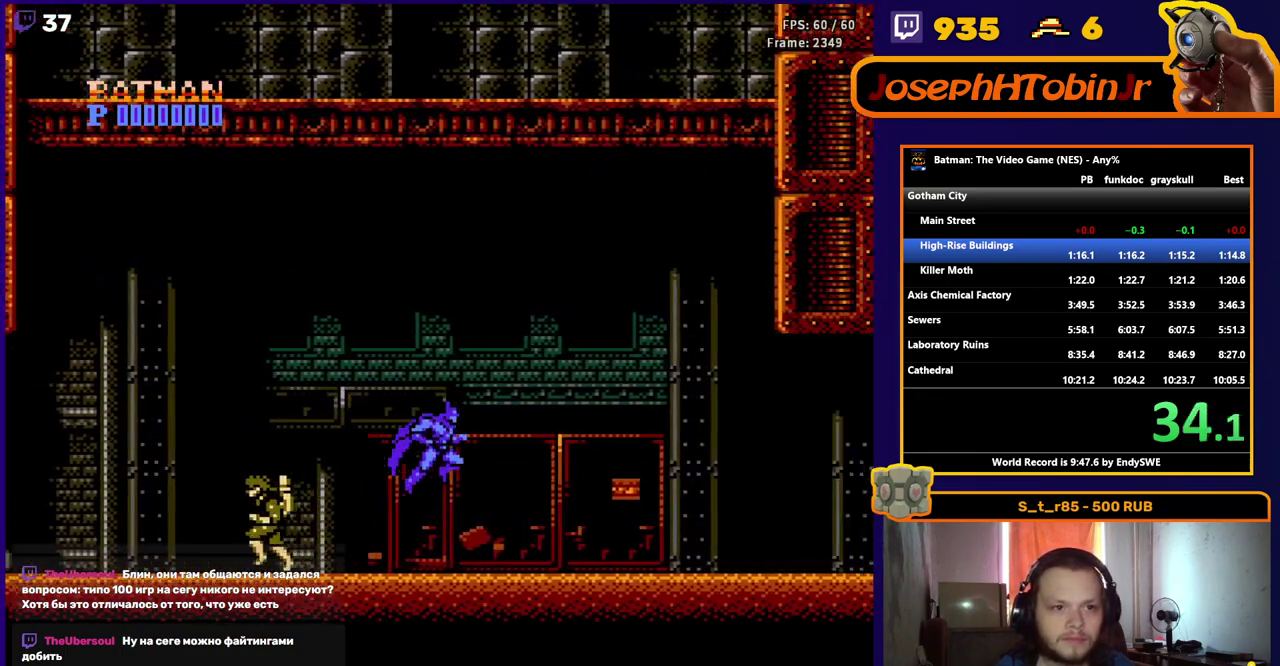
{"buttons": ["DPAD_RIGHT"], "events": []}
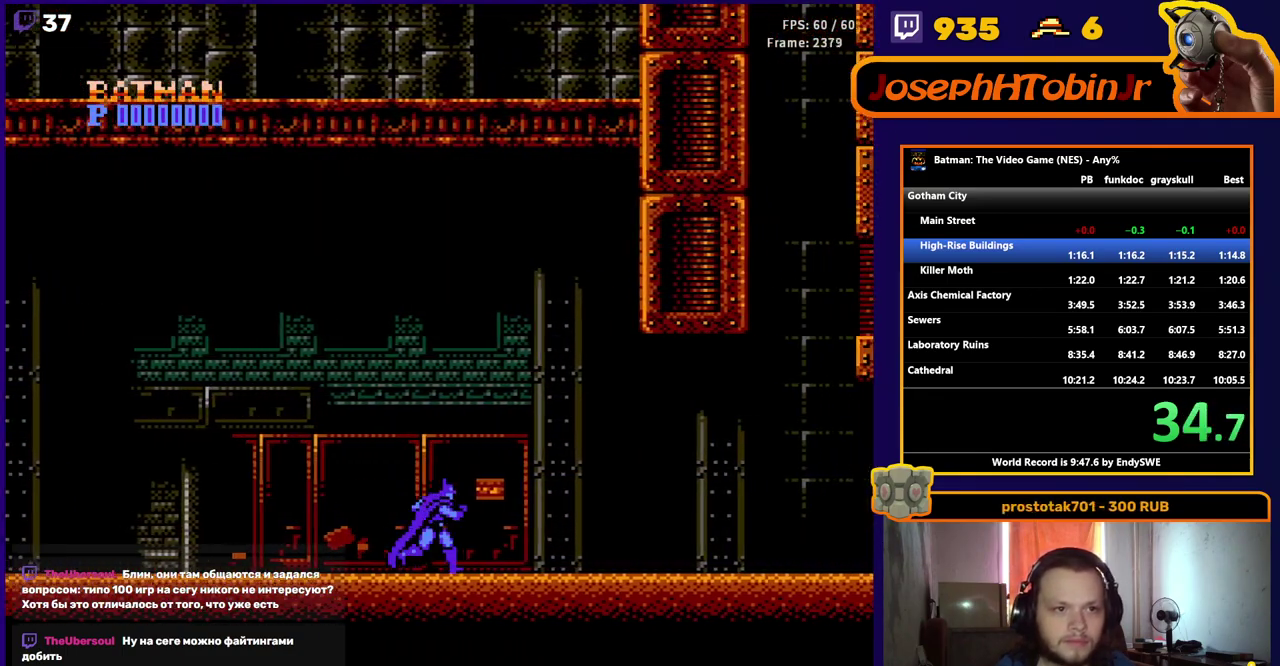
{"buttons": ["DPAD_RIGHT"], "events": []}
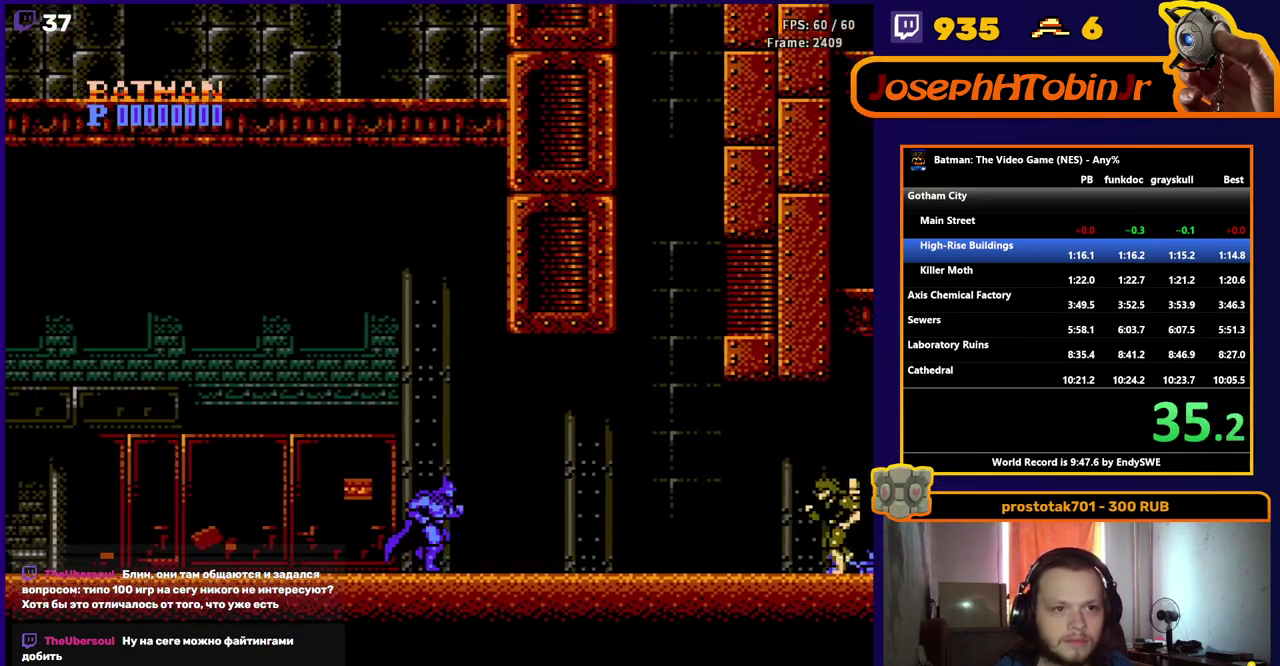
{"buttons": ["A", "DPAD_RIGHT"], "events": [[383, "A", "down"]]}
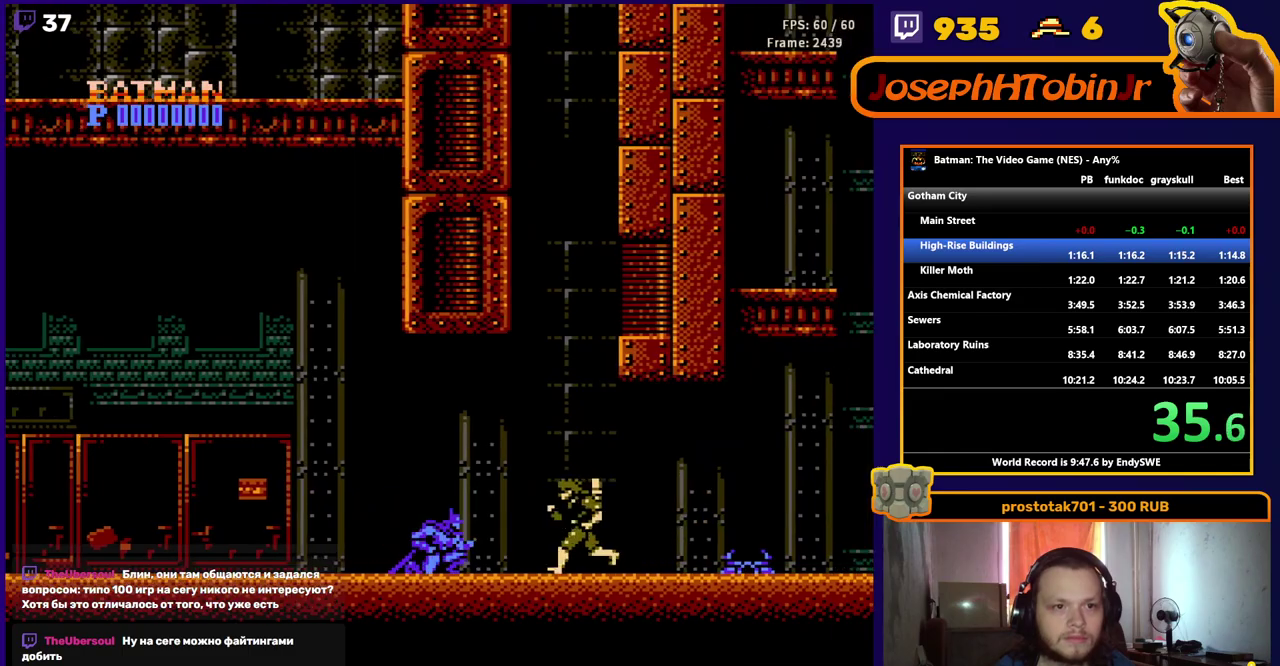
{"buttons": ["DPAD_RIGHT"], "events": [[450, "A", "up"]]}
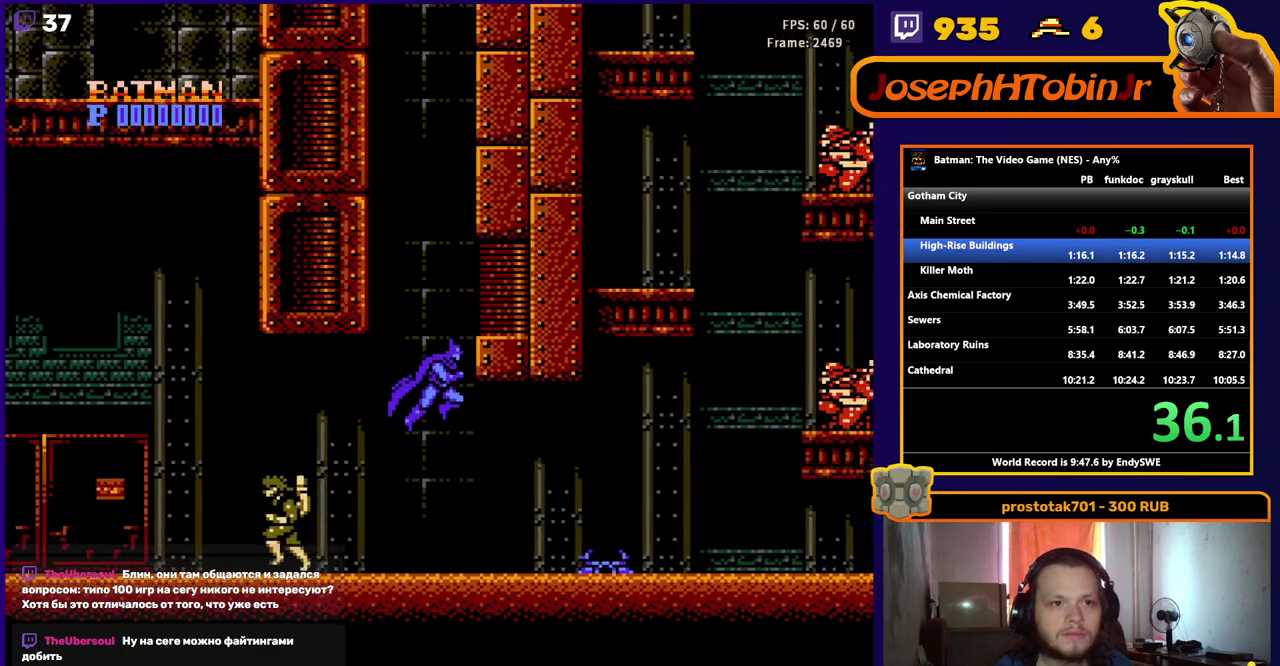
{"buttons": ["A", "DPAD_LEFT"], "events": [[50, "A", "down"], [300, "DPAD_RIGHT", "up"], [367, "DPAD_LEFT", "down"]]}
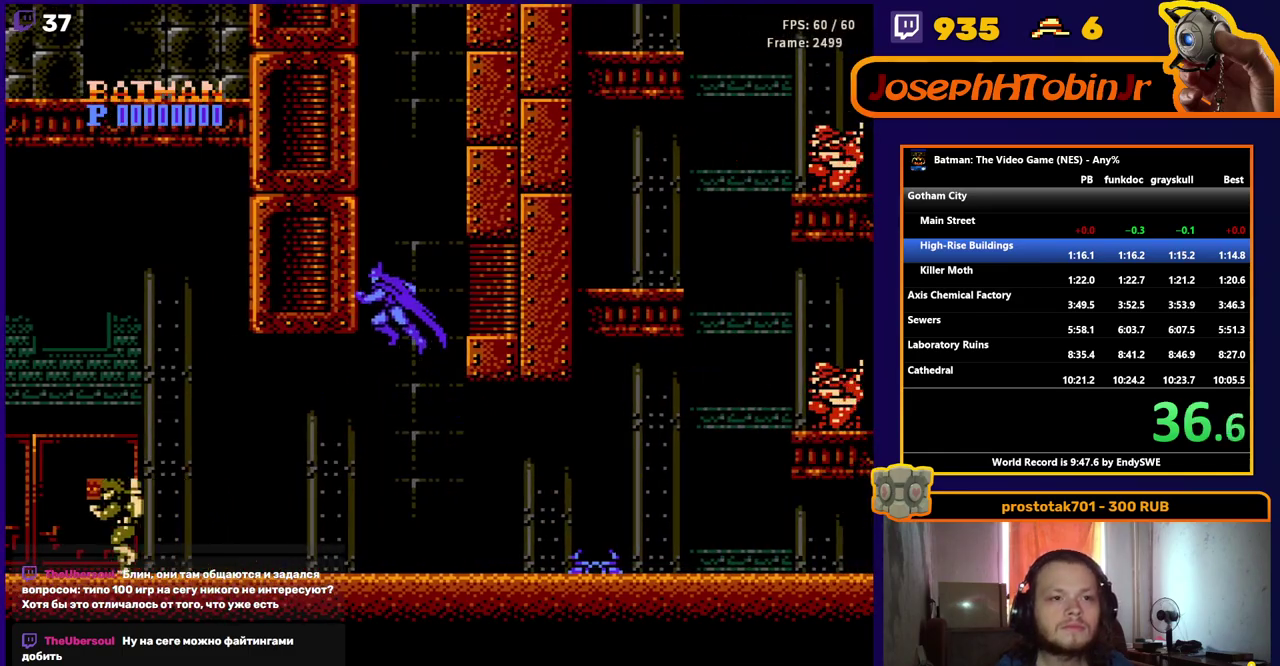
{"buttons": ["A", "DPAD_RIGHT"], "events": [[117, "A", "up"], [183, "A", "down"], [383, "DPAD_LEFT", "up"], [467, "DPAD_RIGHT", "down"]]}
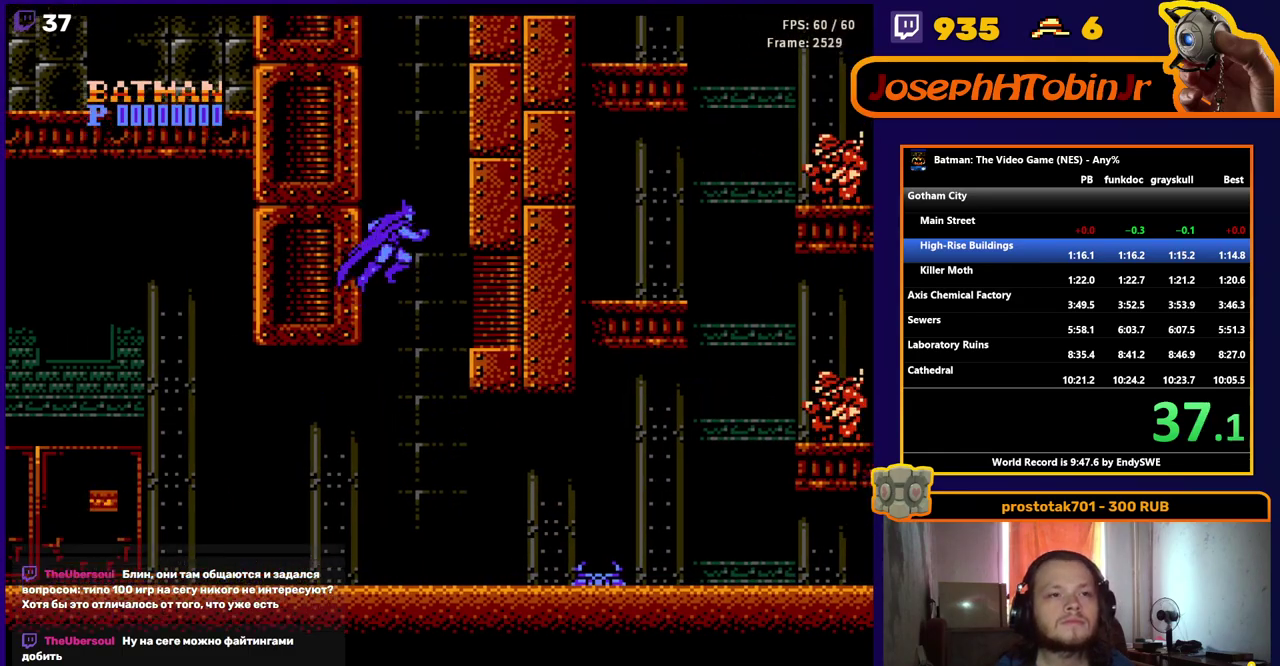
{"buttons": ["A", "DPAD_RIGHT"], "events": [[217, "A", "up"], [283, "A", "down"]]}
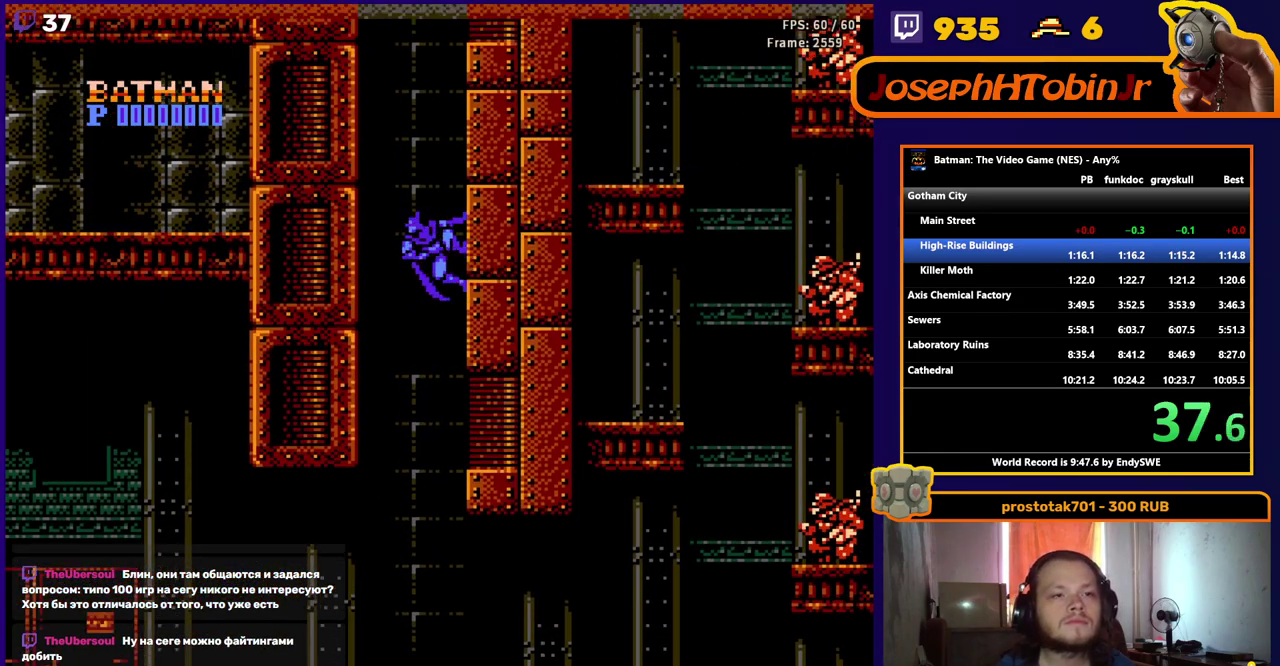
{"buttons": ["A", "DPAD_LEFT"], "events": [[17, "DPAD_RIGHT", "up"], [83, "DPAD_LEFT", "down"], [300, "A", "up"], [383, "A", "down"]]}
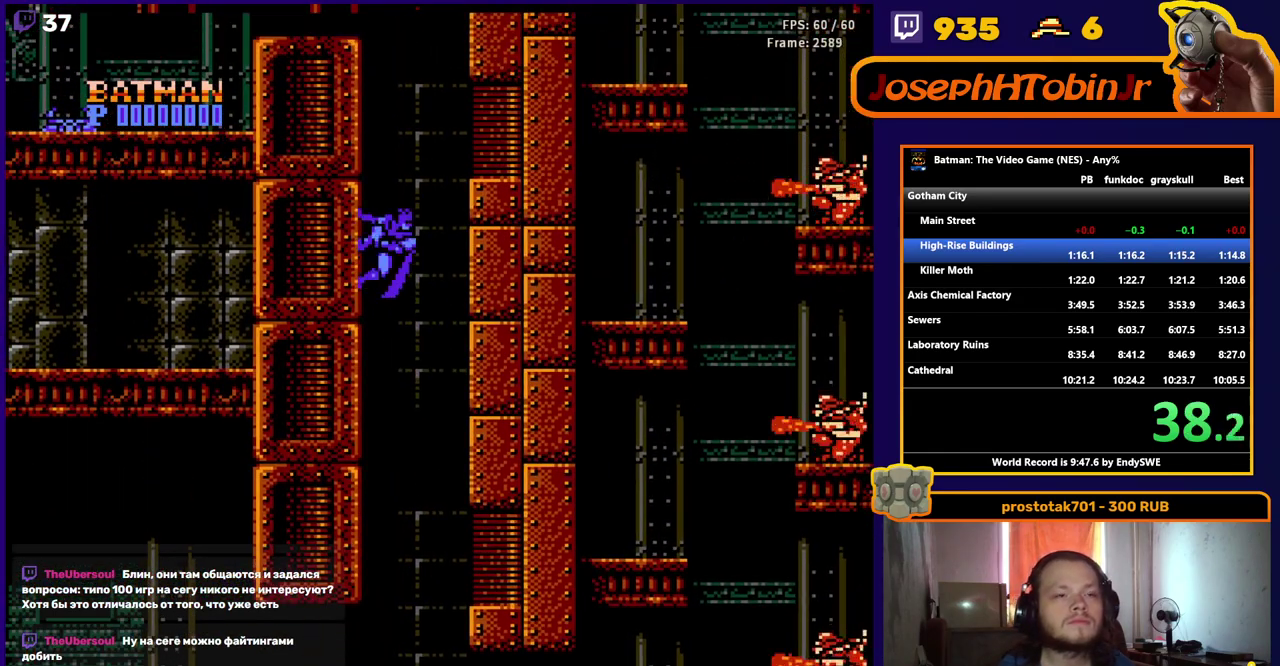
{"buttons": ["A", "DPAD_RIGHT"], "events": [[67, "DPAD_LEFT", "up"], [117, "DPAD_RIGHT", "down"], [367, "A", "up"], [467, "A", "down"]]}
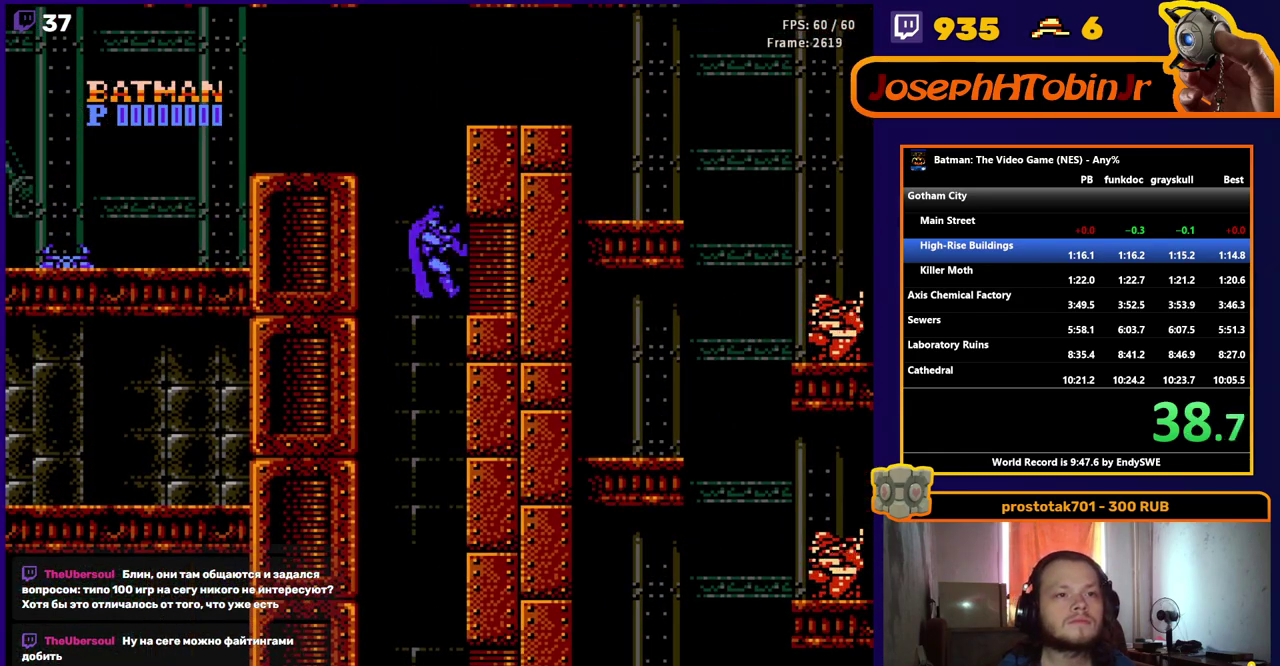
{"buttons": ["A", "DPAD_LEFT"], "events": [[133, "DPAD_RIGHT", "up"], [183, "DPAD_LEFT", "down"]]}
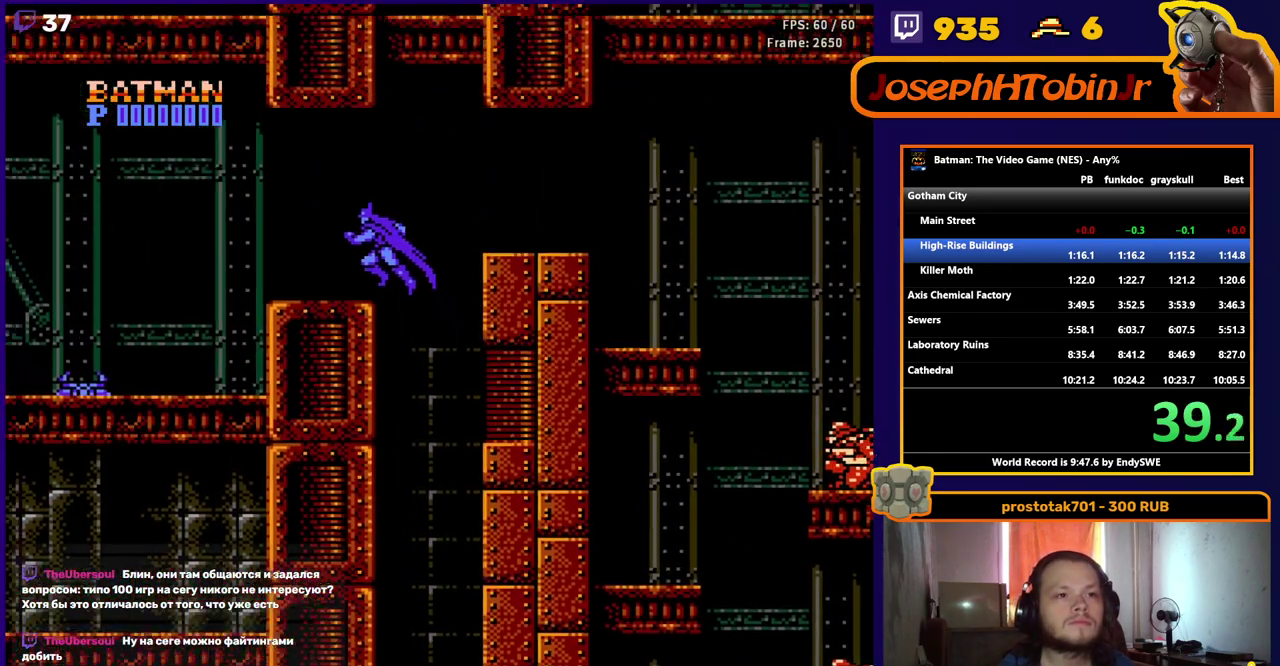
{"buttons": ["A", "DPAD_LEFT"], "events": [[83, "A", "up"], [383, "A", "down"]]}
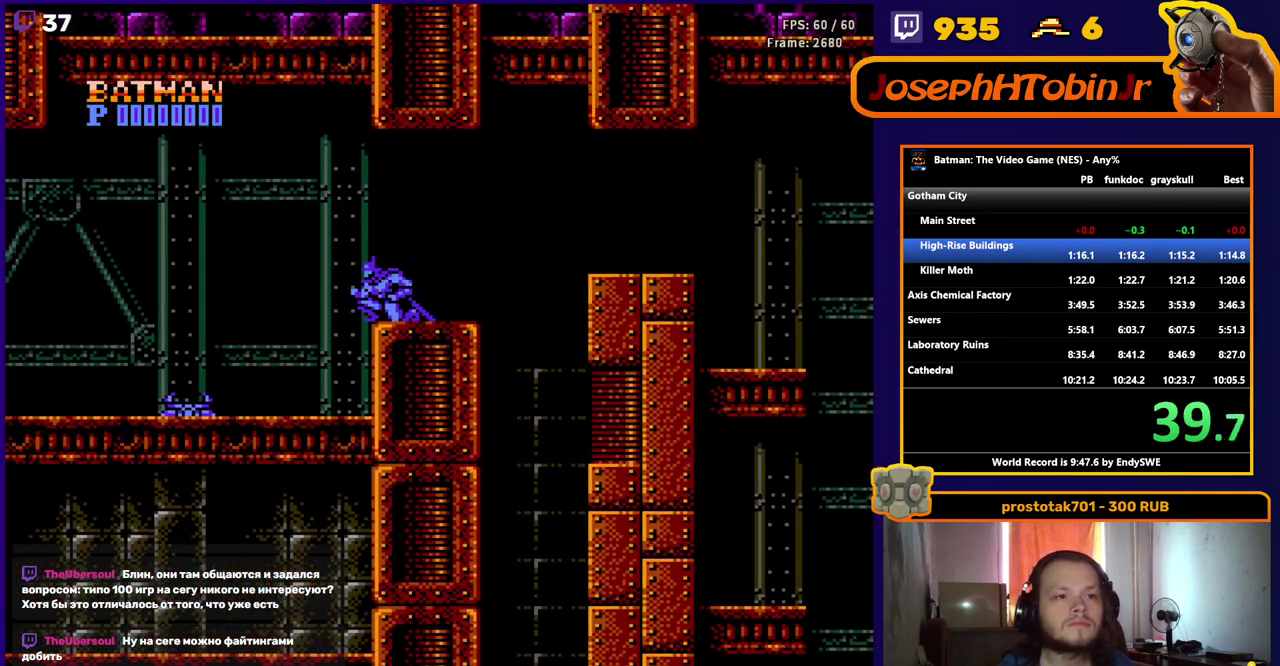
{"buttons": ["DPAD_LEFT"], "events": [[117, "A", "up"], [367, "START", "down"], [467, "START", "up"]]}
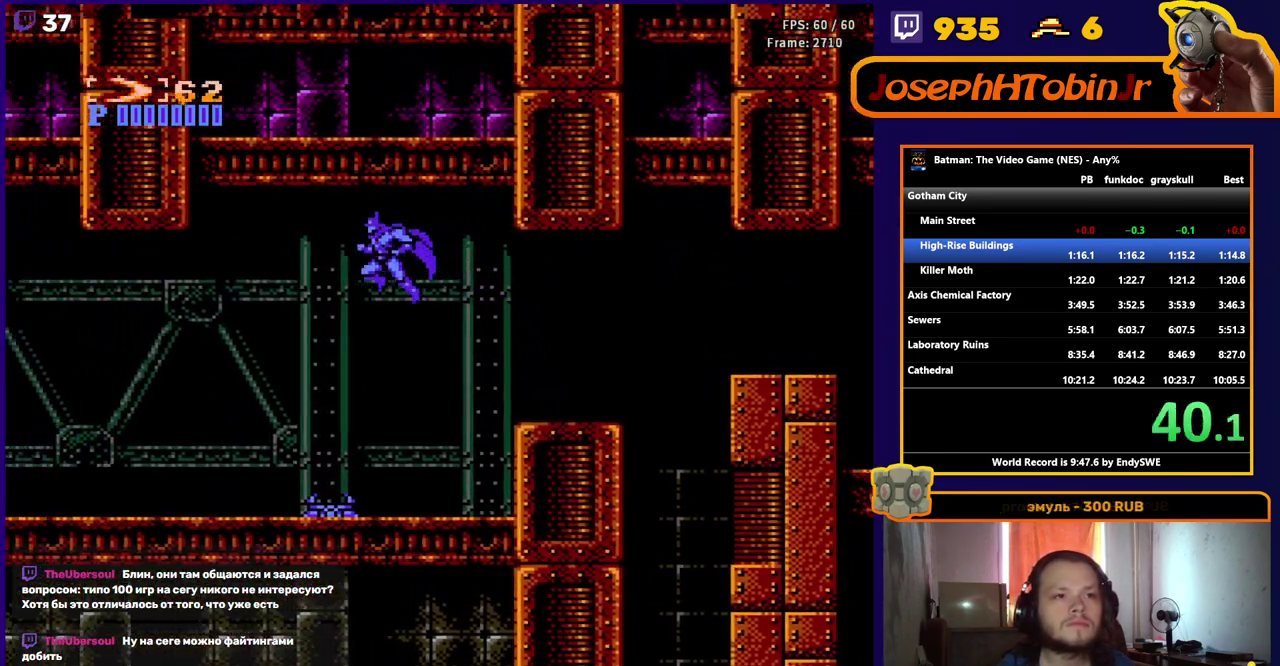
{"buttons": ["DPAD_LEFT"], "events": [[50, "START", "down"], [117, "START", "up"], [200, "START", "down"], [317, "START", "up"]]}
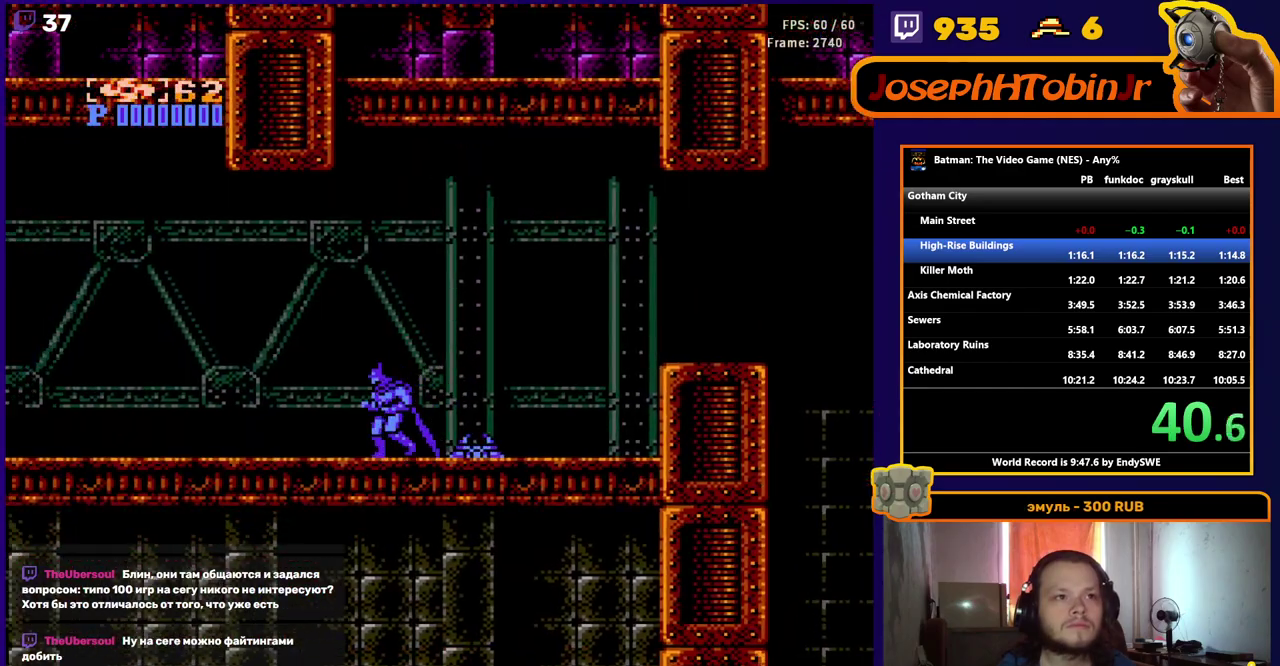
{"buttons": ["DPAD_LEFT"], "events": []}
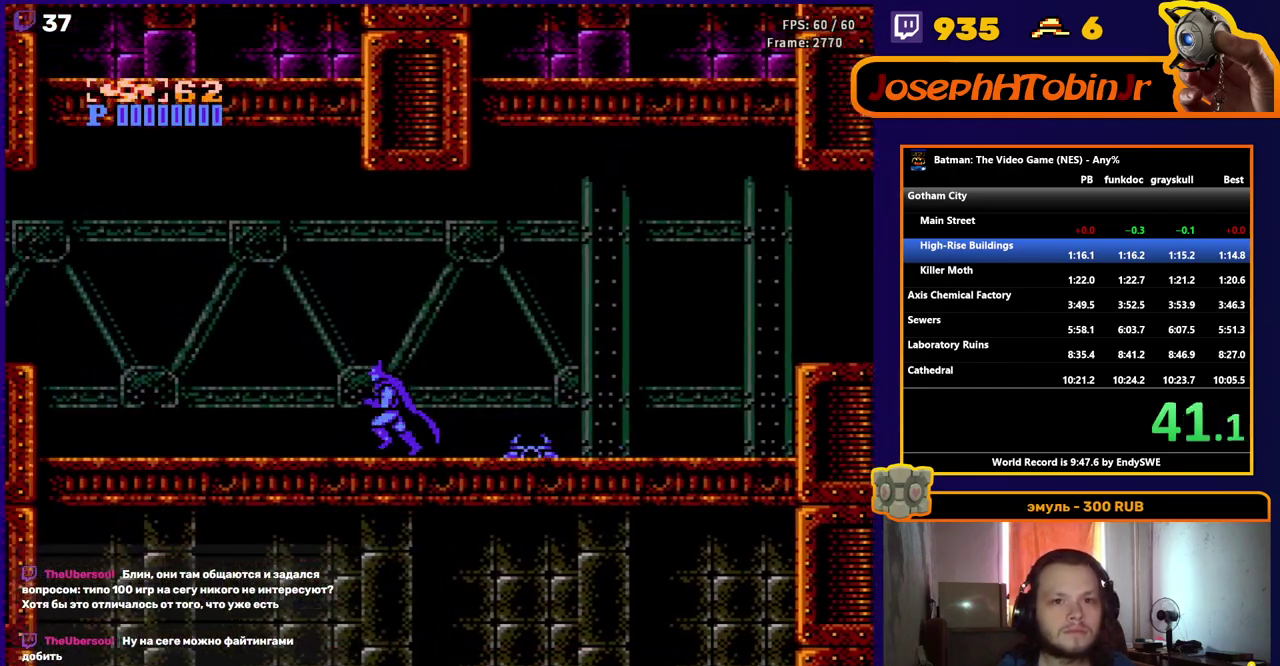
{"buttons": ["DPAD_LEFT"], "events": []}
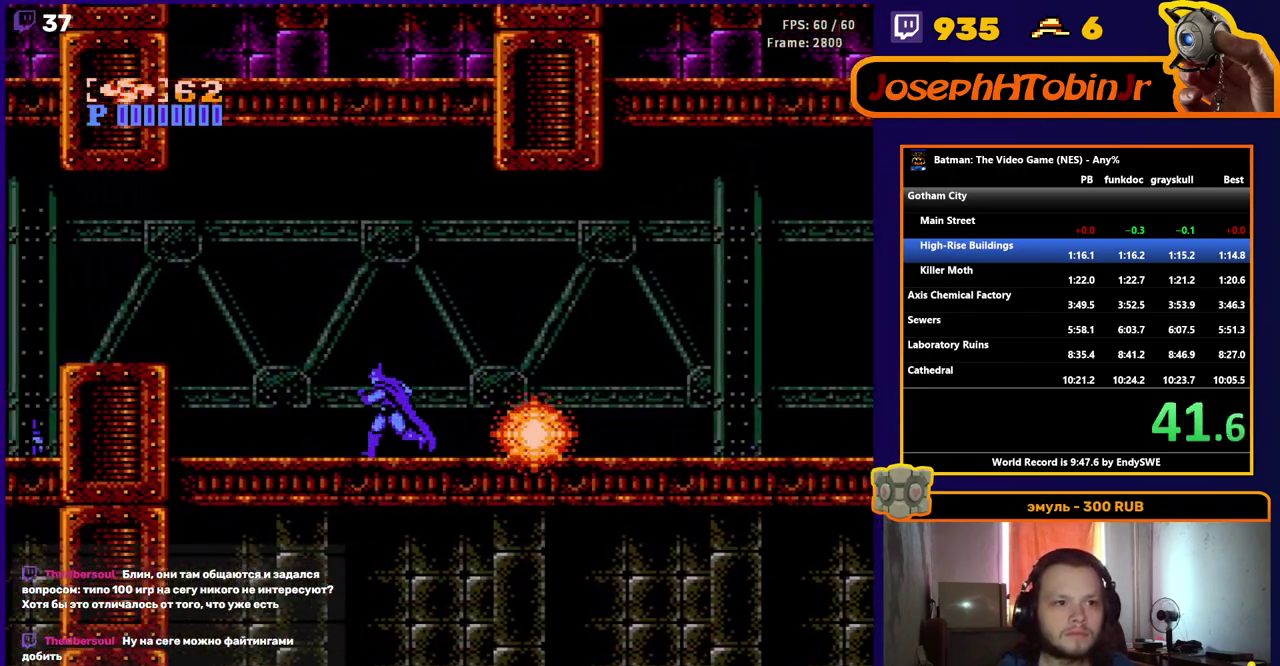
{"buttons": ["A", "DPAD_LEFT"], "events": [[333, "A", "down"]]}
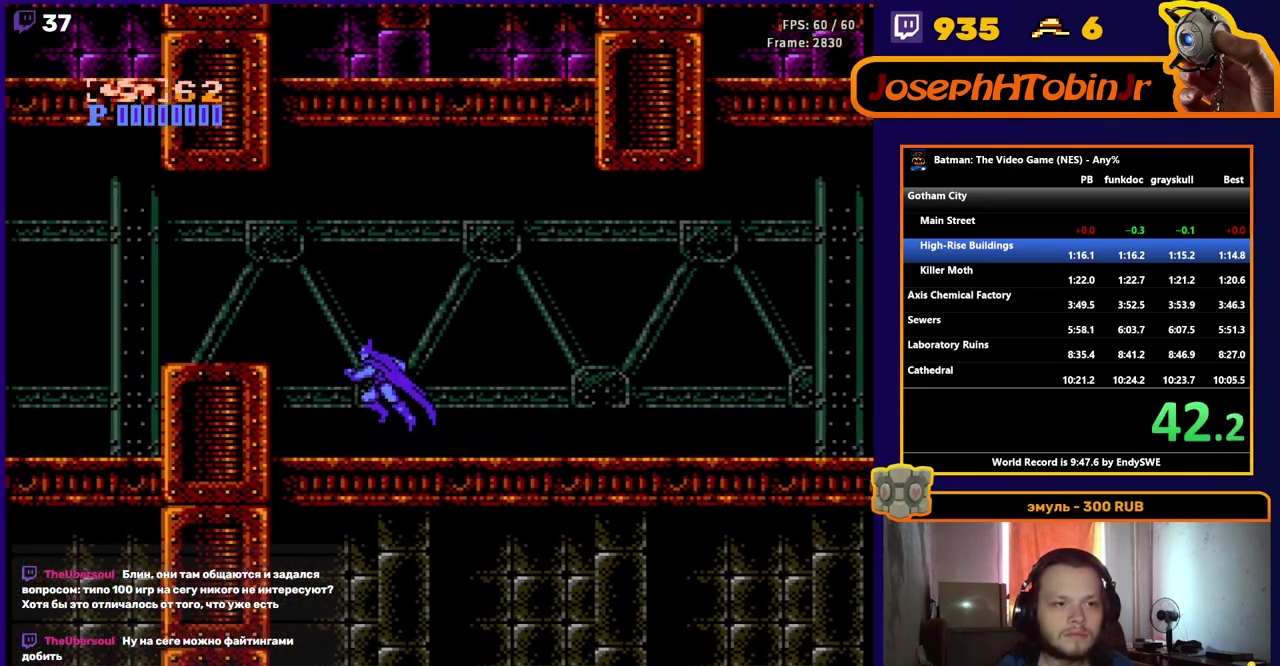
{"buttons": ["DPAD_LEFT"], "events": [[83, "A", "up"]]}
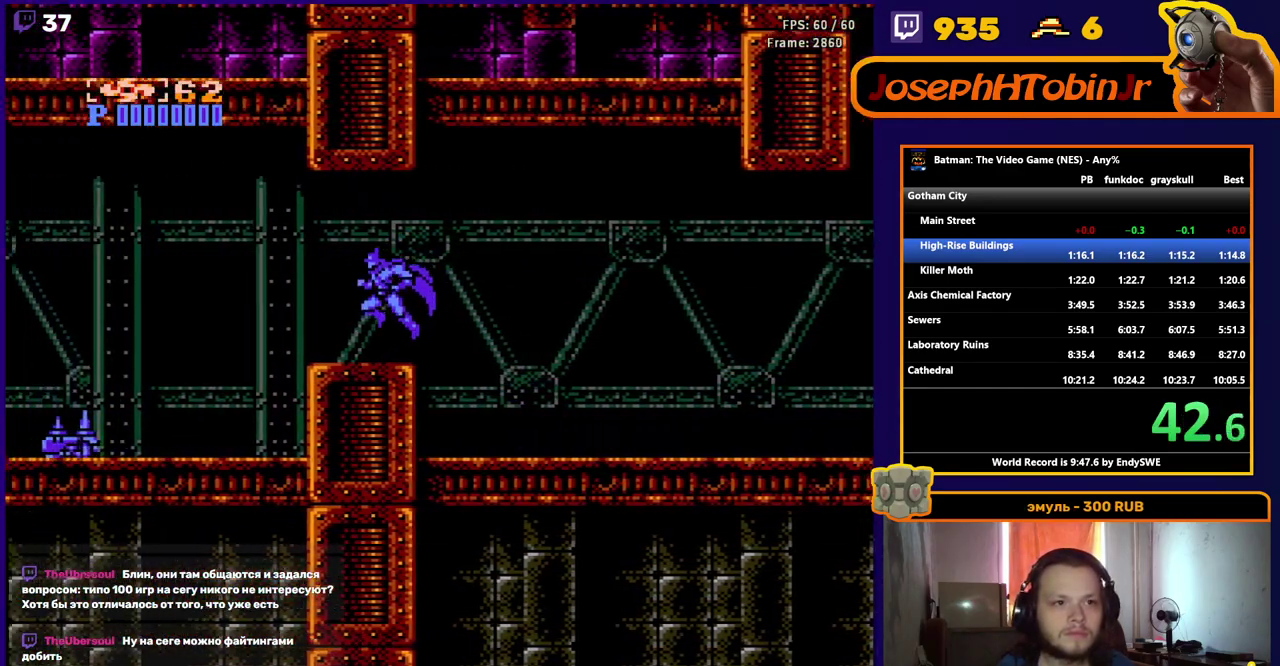
{"buttons": ["DPAD_LEFT"], "events": [[283, "A", "down"], [500, "A", "up"]]}